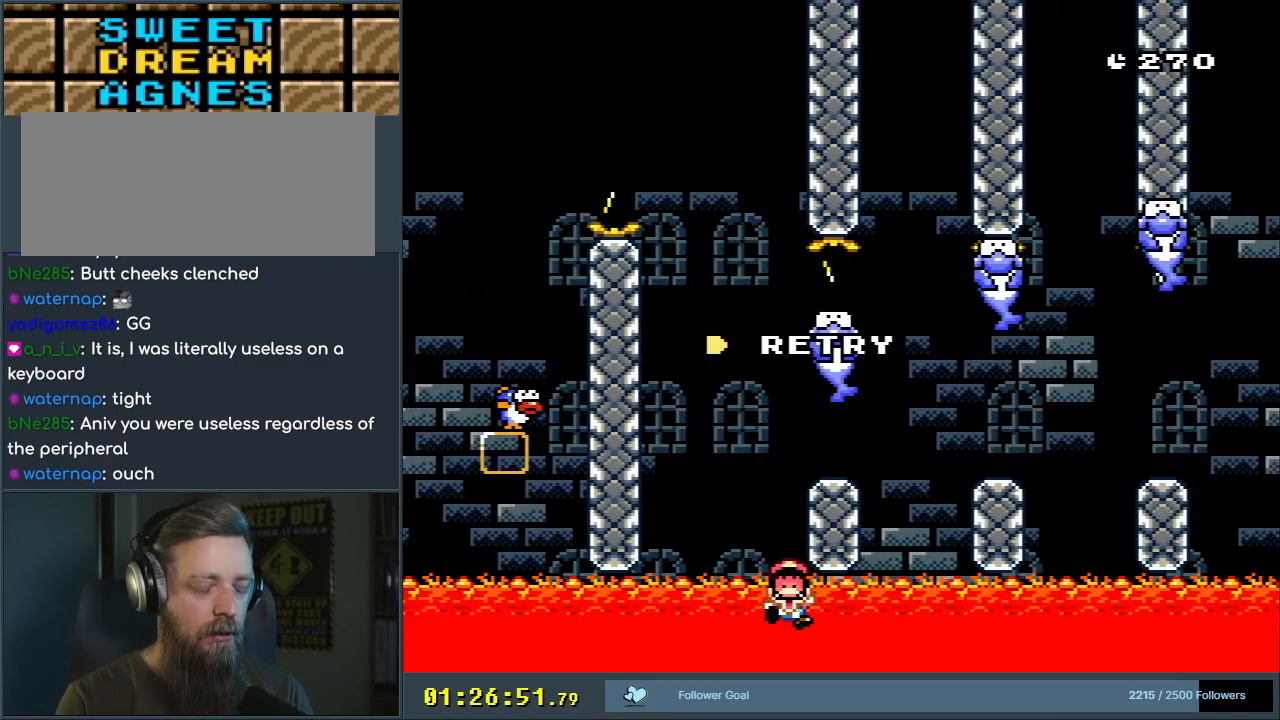
Gameplay with a controller (Nintendo layout); each line is a JSON object with the inputs held at the frame after it. "events" lists button and stick changes between this image and that frame as [ms after this image, input, new state], when the widget could be followed in between. Not read: L3 R3.
{"buttons": ["A", "X"], "events": [[317, "A", "down"], [317, "X", "down"]]}
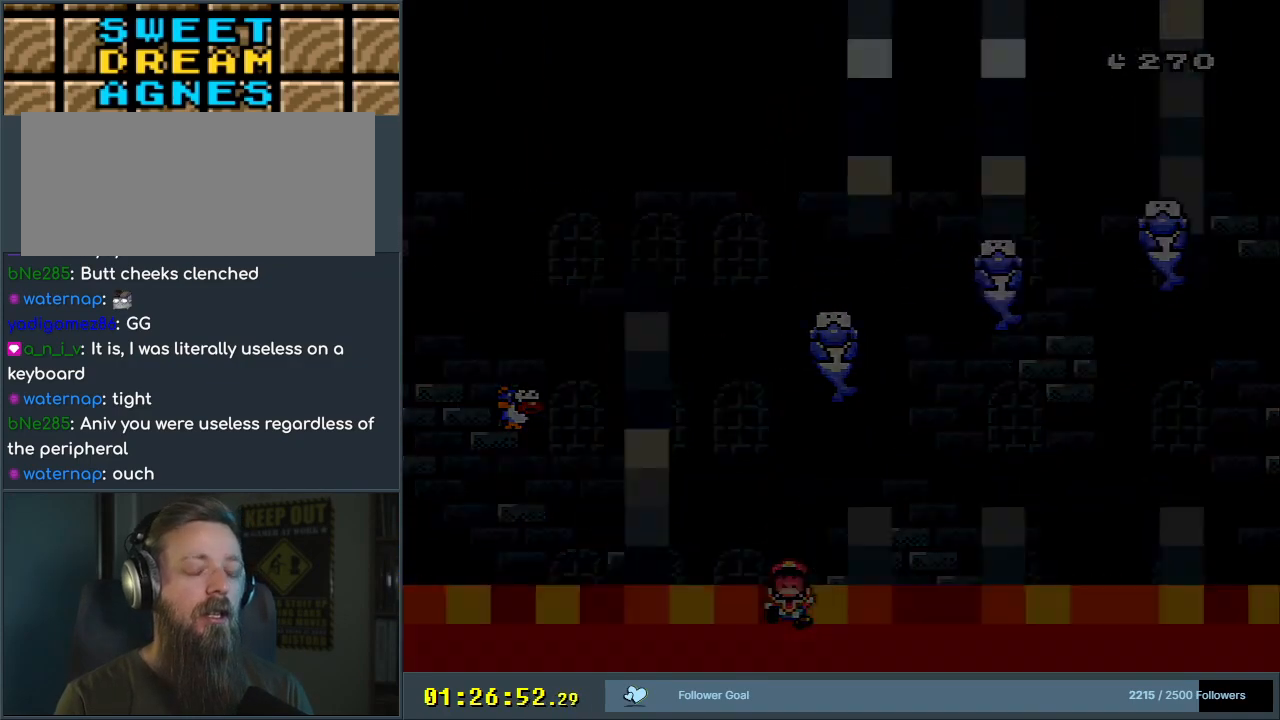
{"buttons": ["Y", "DPAD_LEFT"], "events": [[483, "A", "up"], [483, "DPAD_LEFT", "down"], [483, "X", "up"], [483, "Y", "down"]]}
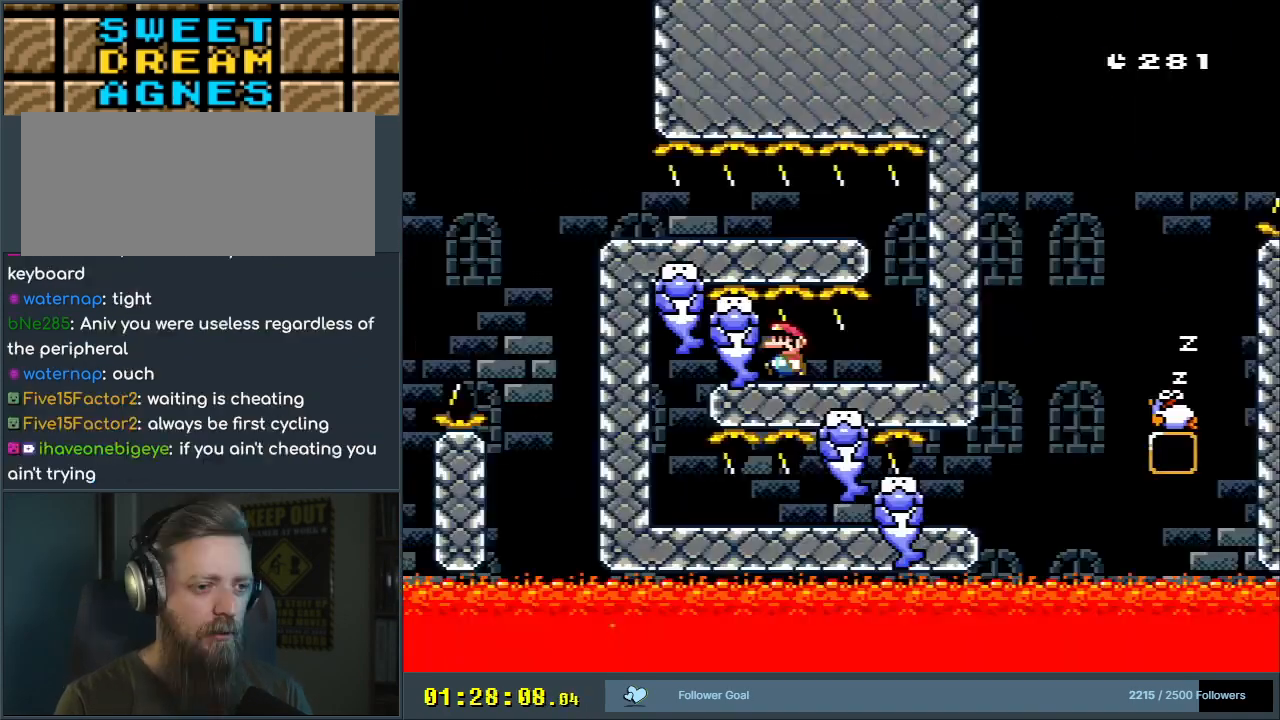
{"buttons": ["Y", "DPAD_RIGHT"], "events": [[383, "DPAD_LEFT", "up"], [467, "DPAD_RIGHT", "down"]]}
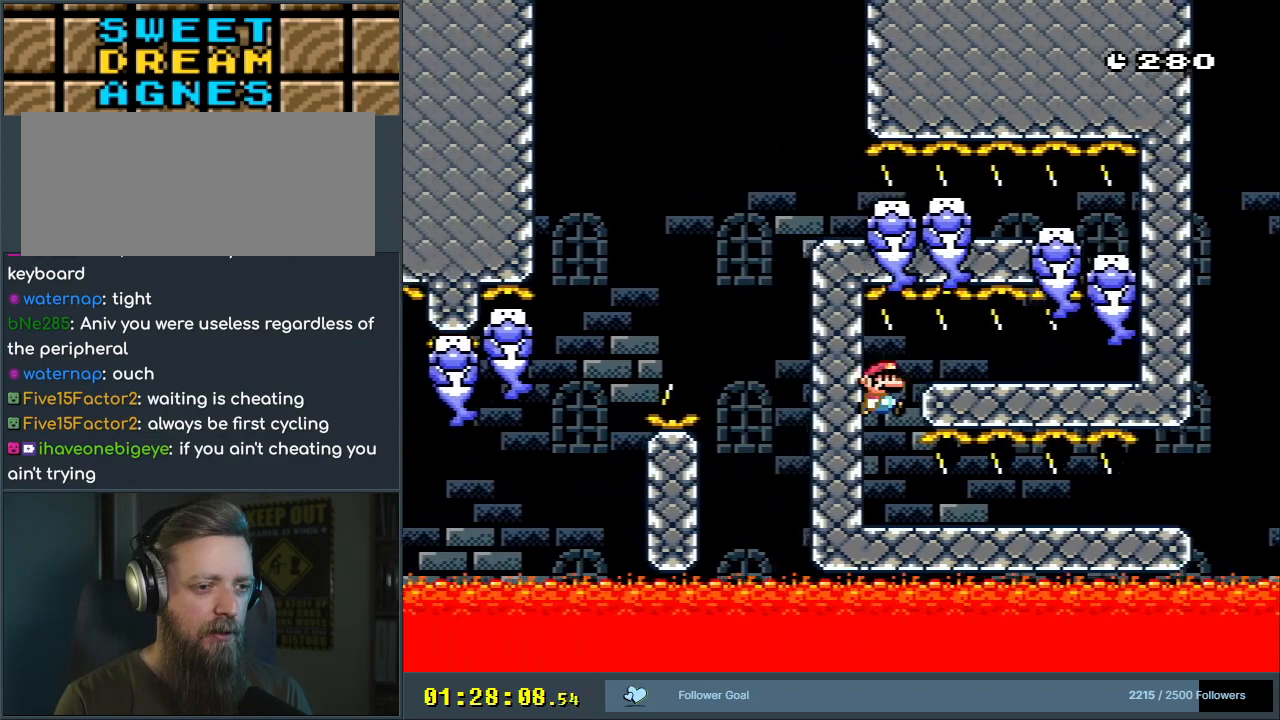
{"buttons": ["Y", "DPAD_RIGHT"], "events": []}
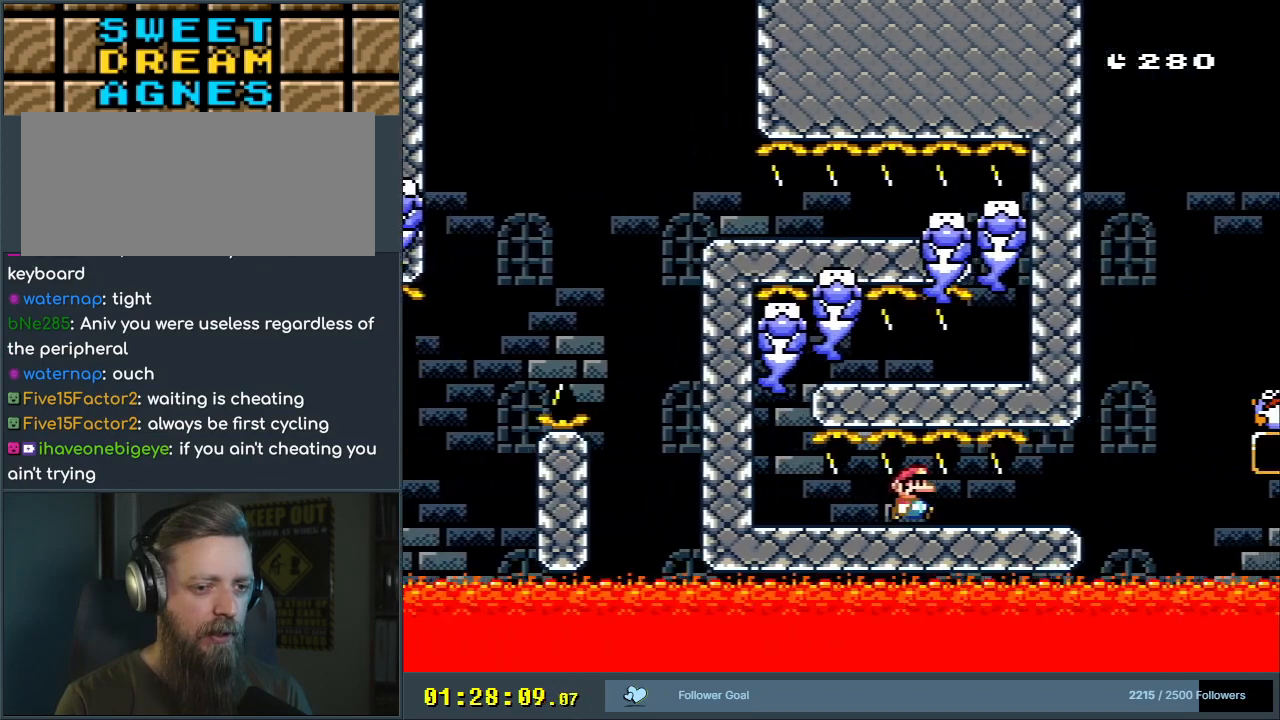
{"buttons": ["Y", "DPAD_RIGHT"], "events": [[133, "DPAD_RIGHT", "up"], [250, "DPAD_LEFT", "down"], [383, "DPAD_LEFT", "up"], [500, "DPAD_RIGHT", "down"]]}
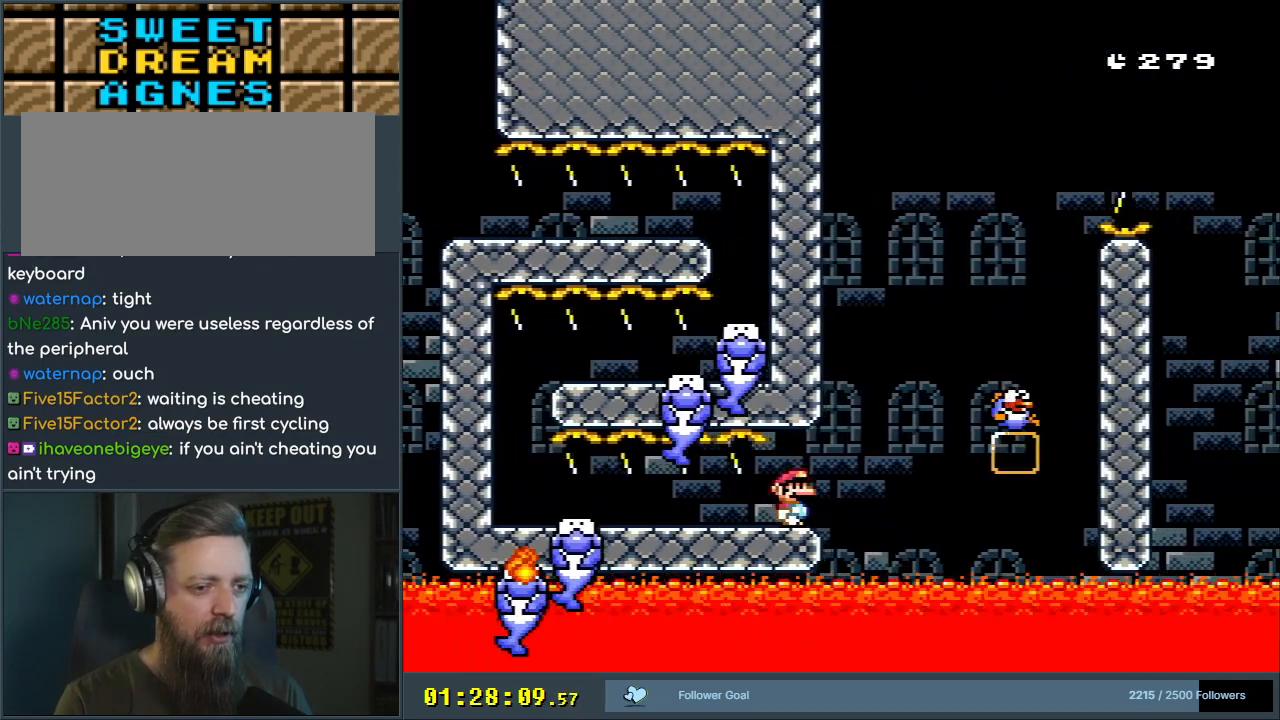
{"buttons": [], "events": [[83, "DPAD_RIGHT", "up"], [450, "Y", "up"]]}
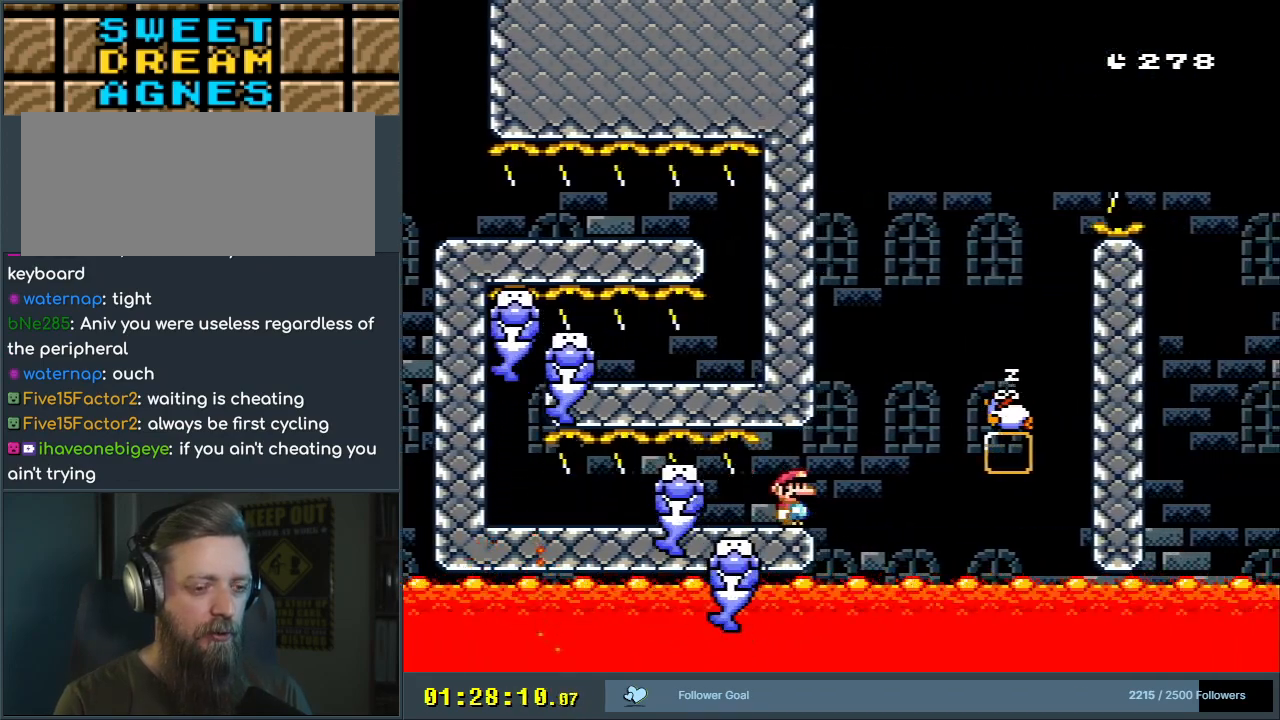
{"buttons": ["X"], "events": [[133, "X", "down"]]}
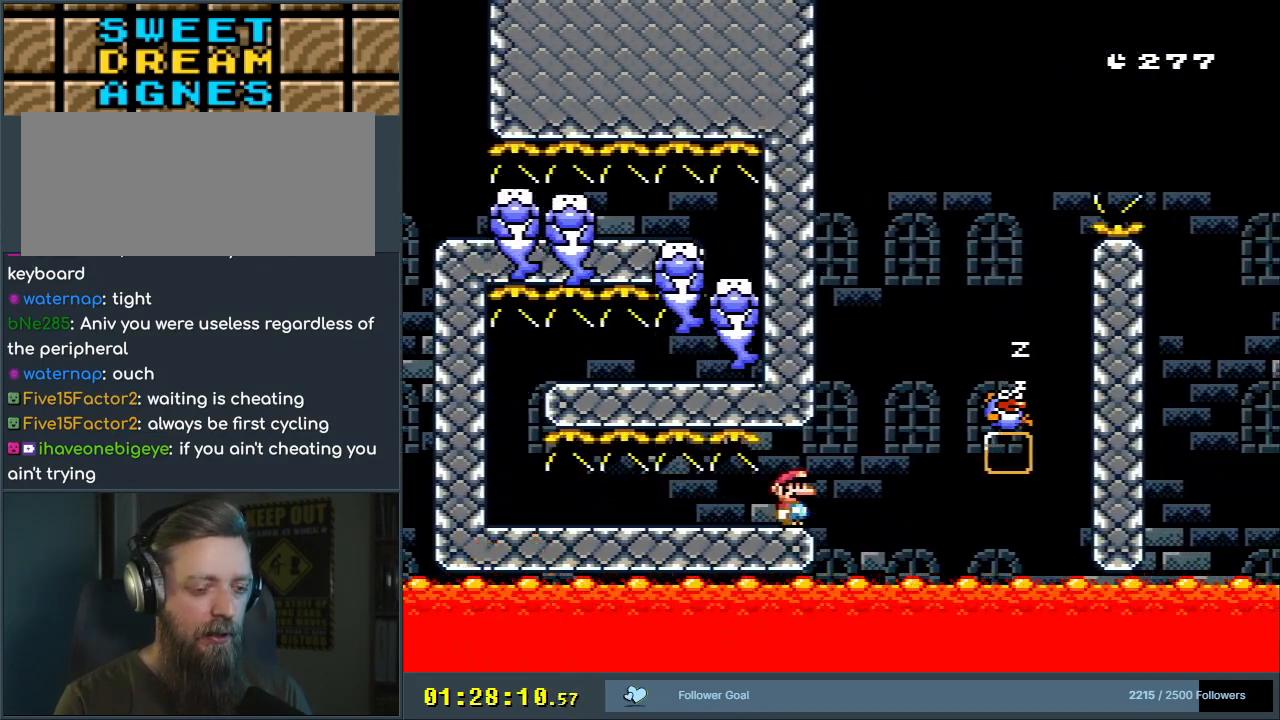
{"buttons": ["X"], "events": []}
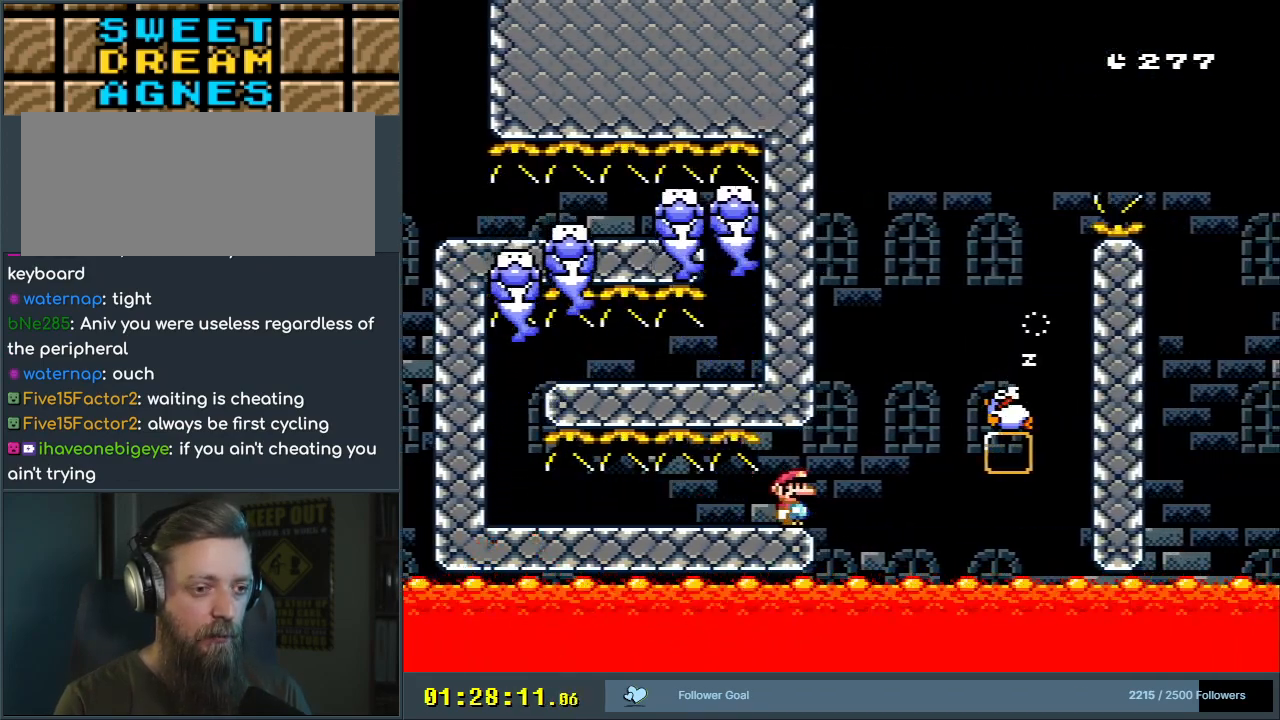
{"buttons": ["A", "X"], "events": [[50, "DPAD_RIGHT", "down"], [217, "A", "down"], [500, "DPAD_RIGHT", "up"]]}
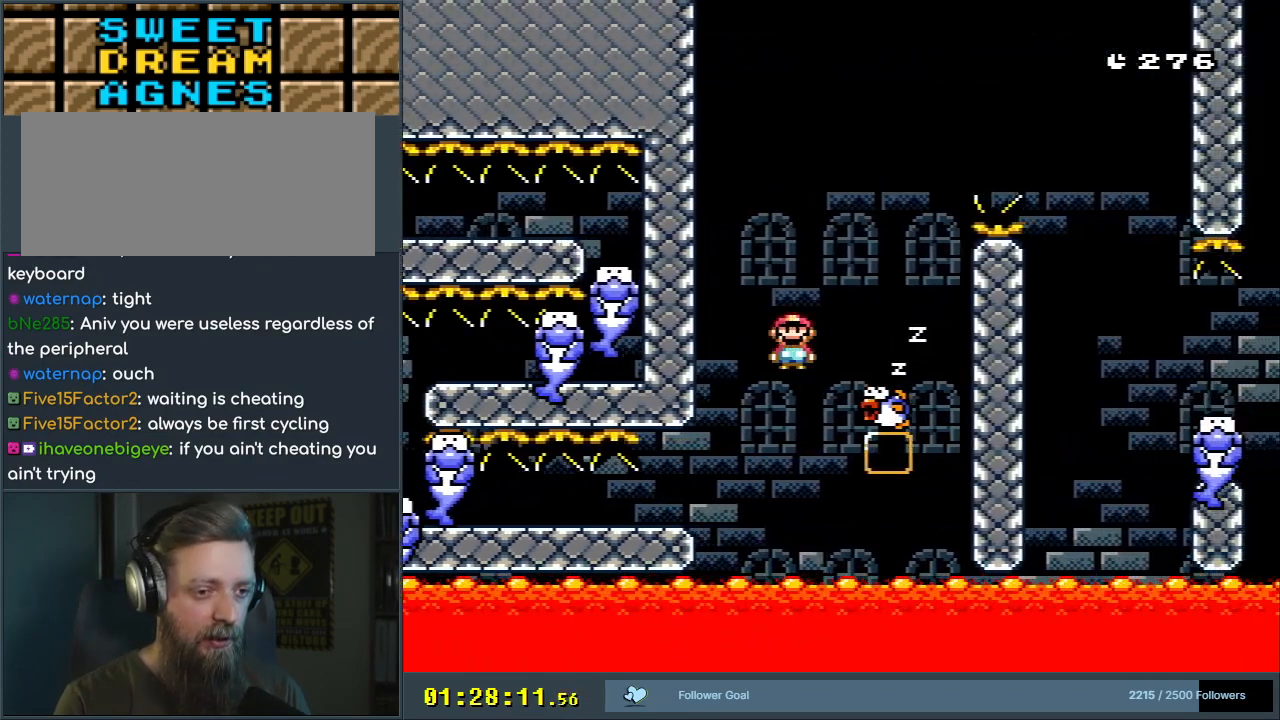
{"buttons": ["A", "X", "DPAD_RIGHT"], "events": [[33, "A", "up"], [117, "DPAD_LEFT", "down"], [133, "A", "down"], [200, "DPAD_LEFT", "up"], [200, "DPAD_UP", "down"], [217, "DPAD_UP", "up"], [233, "DPAD_RIGHT", "down"]]}
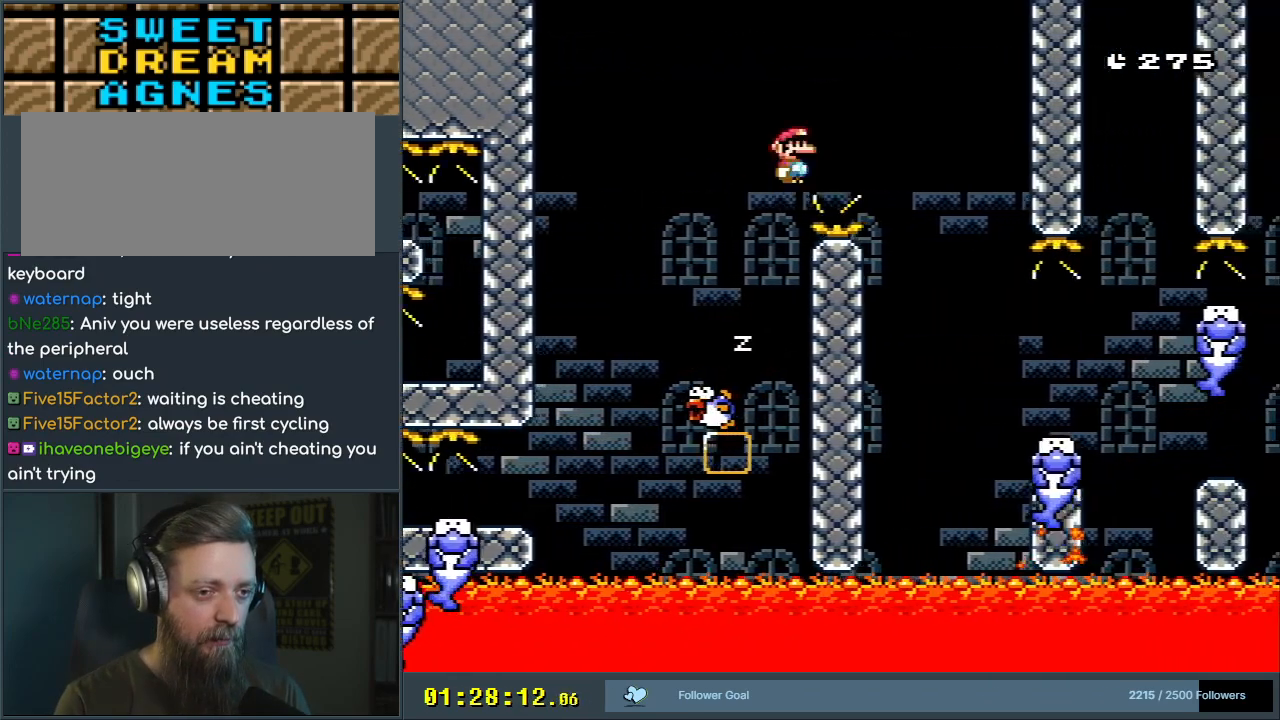
{"buttons": ["A", "X", "DPAD_RIGHT"], "events": [[83, "DPAD_RIGHT", "up"], [217, "DPAD_LEFT", "down"], [317, "DPAD_LEFT", "up"], [317, "DPAD_UP", "down"], [333, "DPAD_UP", "up"], [350, "DPAD_RIGHT", "down"]]}
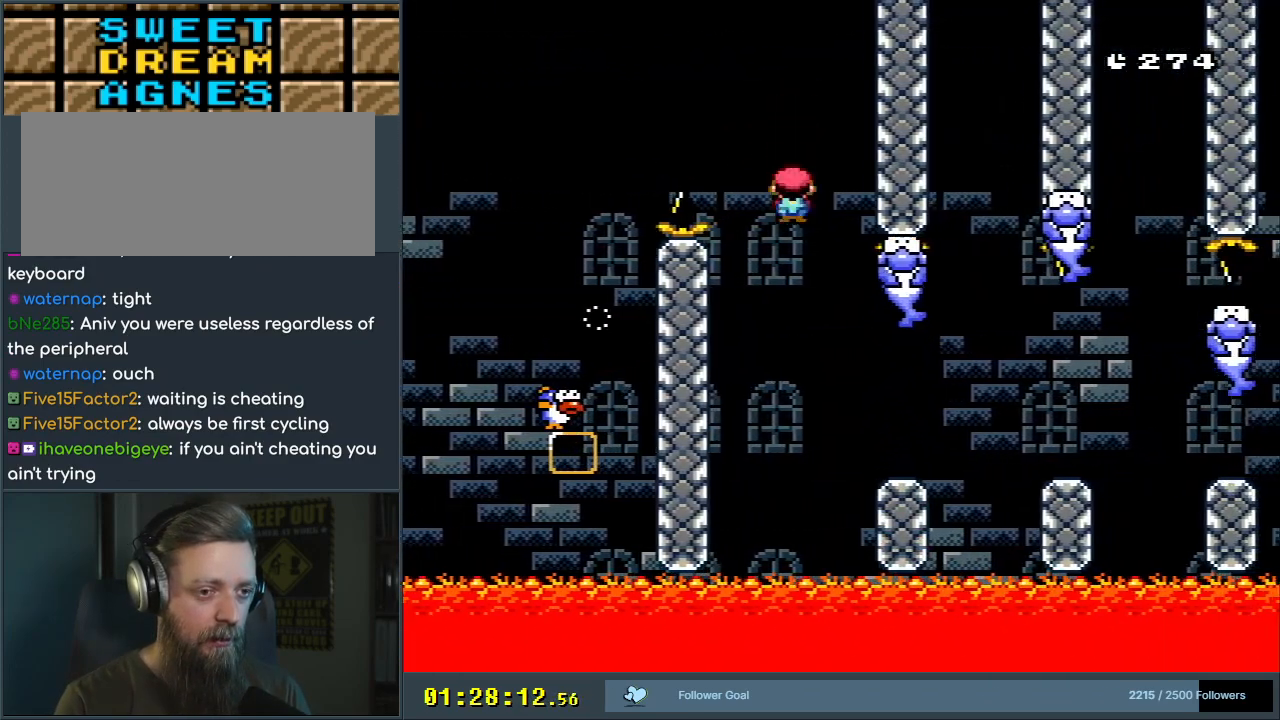
{"buttons": ["X", "DPAD_RIGHT"], "events": [[167, "DPAD_RIGHT", "up"], [200, "DPAD_LEFT", "down"], [333, "DPAD_LEFT", "up"], [400, "A", "up"], [467, "DPAD_RIGHT", "down"]]}
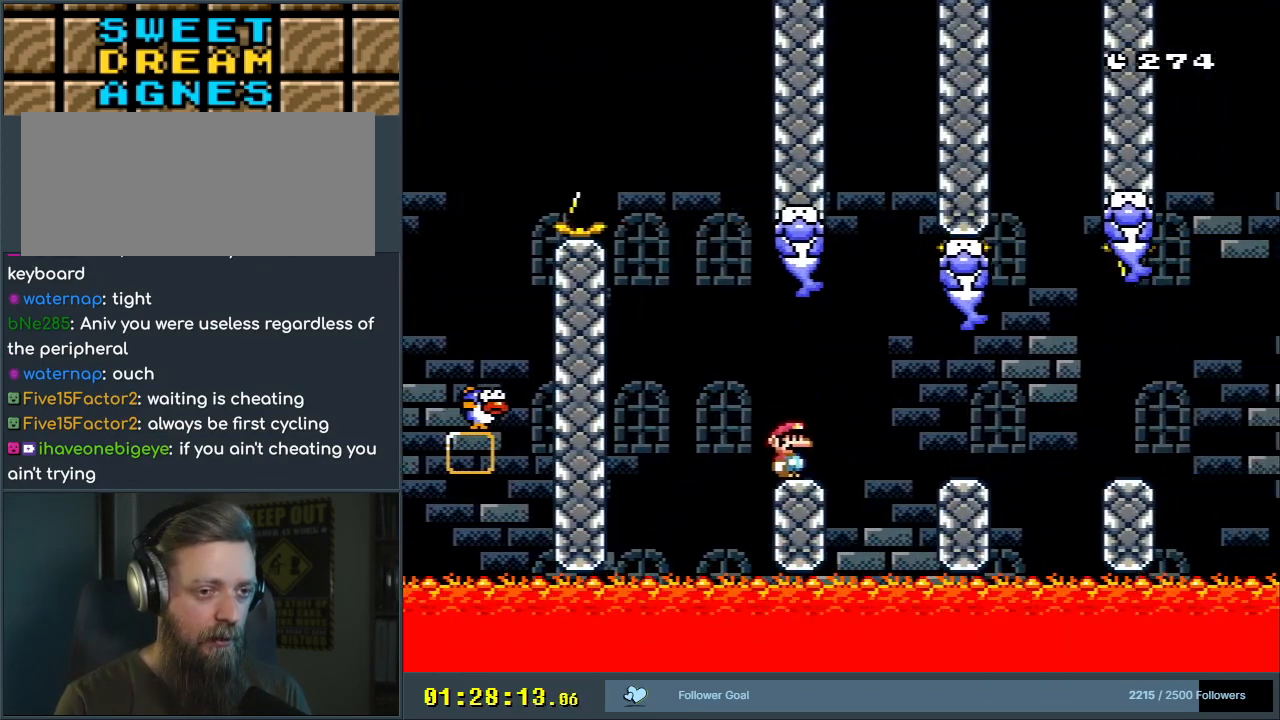
{"buttons": ["A", "X", "DPAD_LEFT"], "events": [[183, "DPAD_RIGHT", "up"], [250, "A", "down"], [283, "DPAD_RIGHT", "down"], [417, "DPAD_RIGHT", "up"], [483, "DPAD_LEFT", "down"]]}
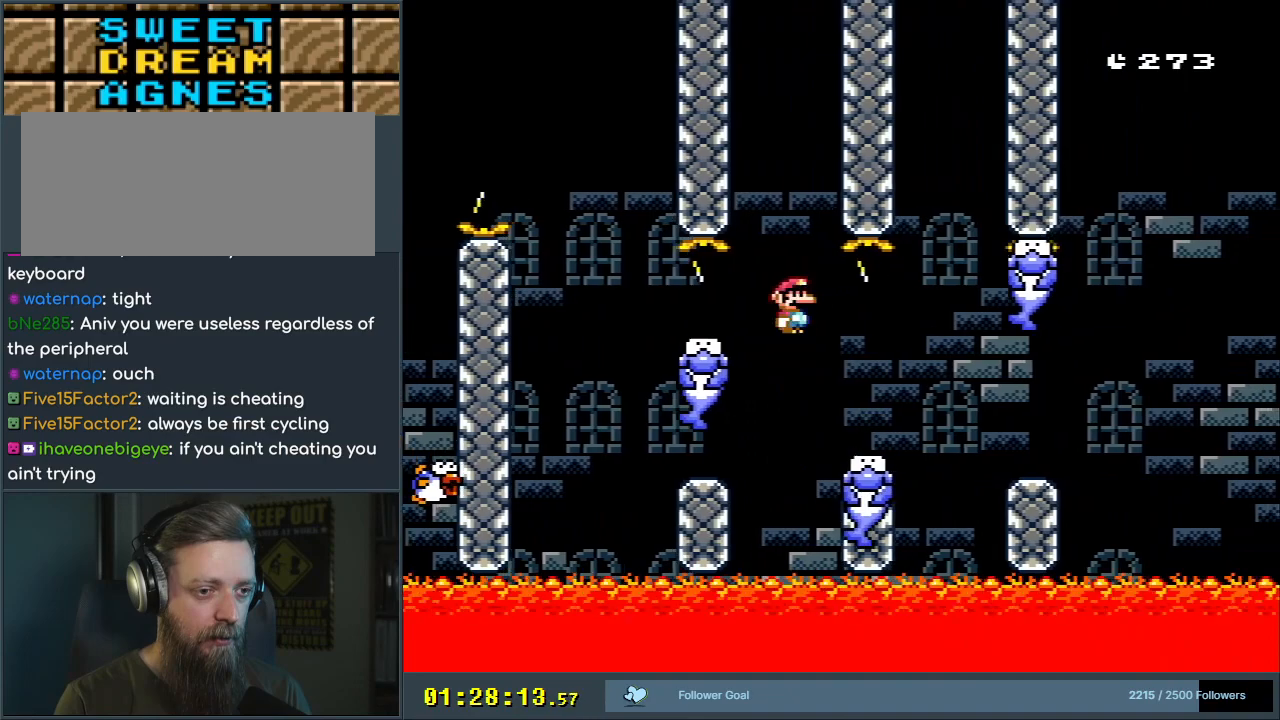
{"buttons": ["A", "X", "DPAD_RIGHT"], "events": [[167, "DPAD_LEFT", "up"], [200, "DPAD_RIGHT", "down"], [400, "DPAD_RIGHT", "up"], [467, "DPAD_RIGHT", "down"]]}
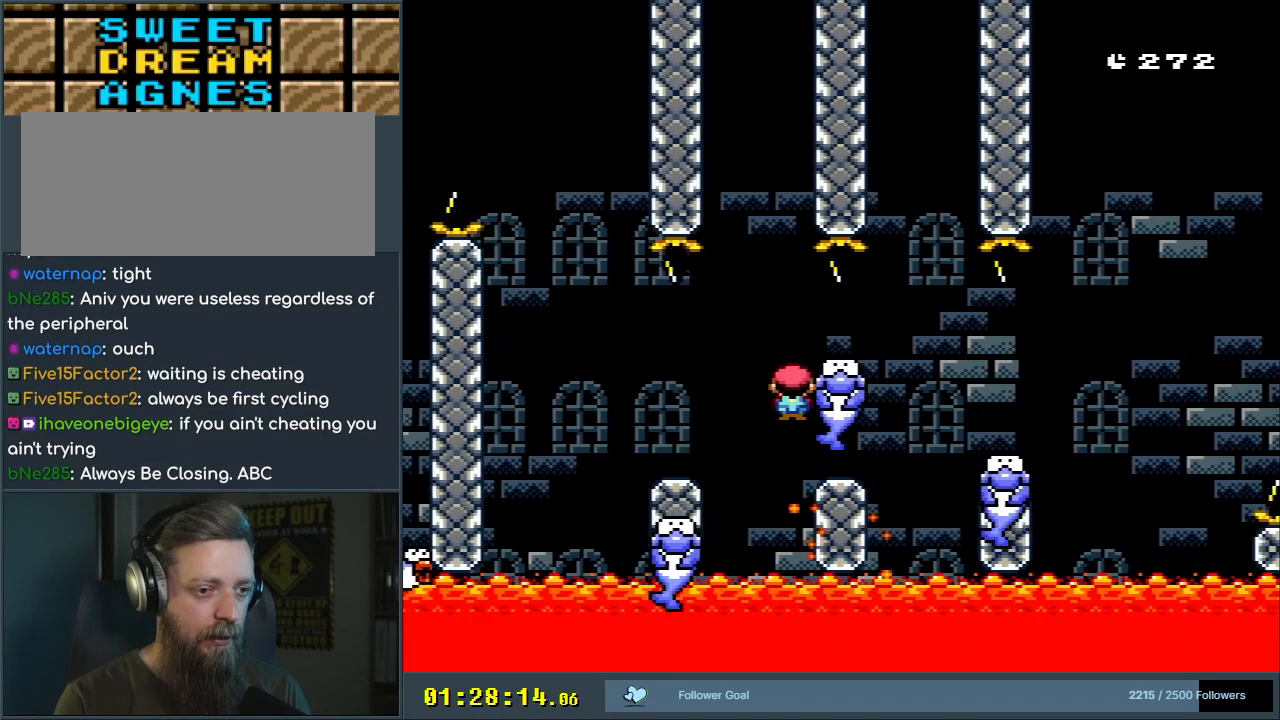
{"buttons": ["X"], "events": [[117, "DPAD_RIGHT", "up"], [167, "DPAD_LEFT", "down"], [300, "A", "up"], [333, "DPAD_LEFT", "up"]]}
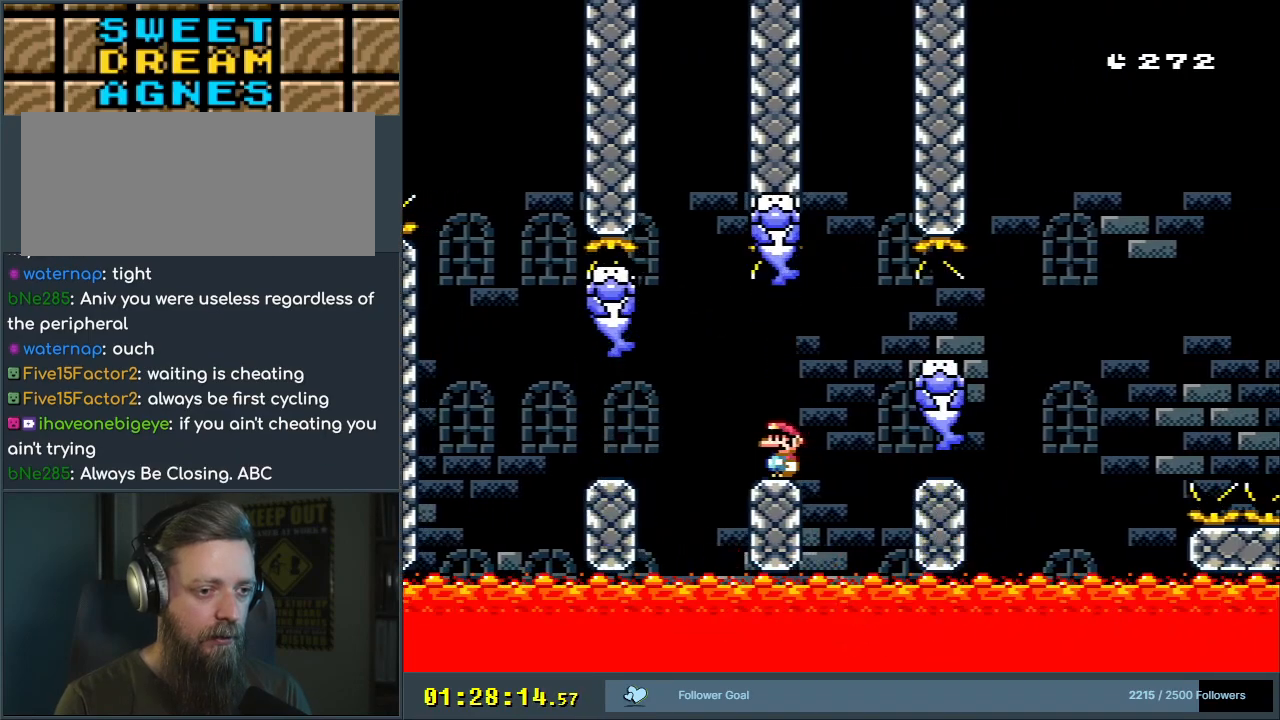
{"buttons": ["A", "X"], "events": [[133, "DPAD_RIGHT", "down"], [200, "A", "down"], [267, "A", "up"], [450, "A", "down"], [500, "DPAD_RIGHT", "up"]]}
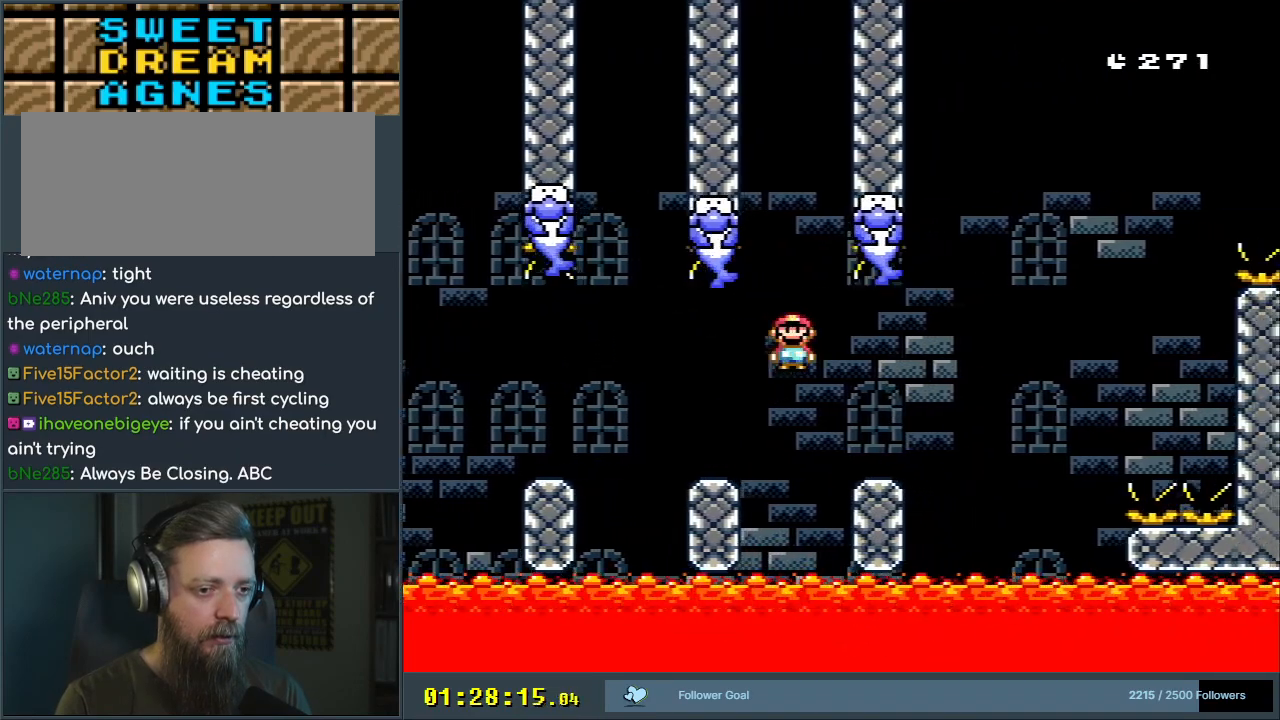
{"buttons": ["Y"], "events": [[117, "DPAD_LEFT", "down"], [217, "A", "up"], [217, "DPAD_LEFT", "up"], [383, "X", "up"], [417, "Y", "down"]]}
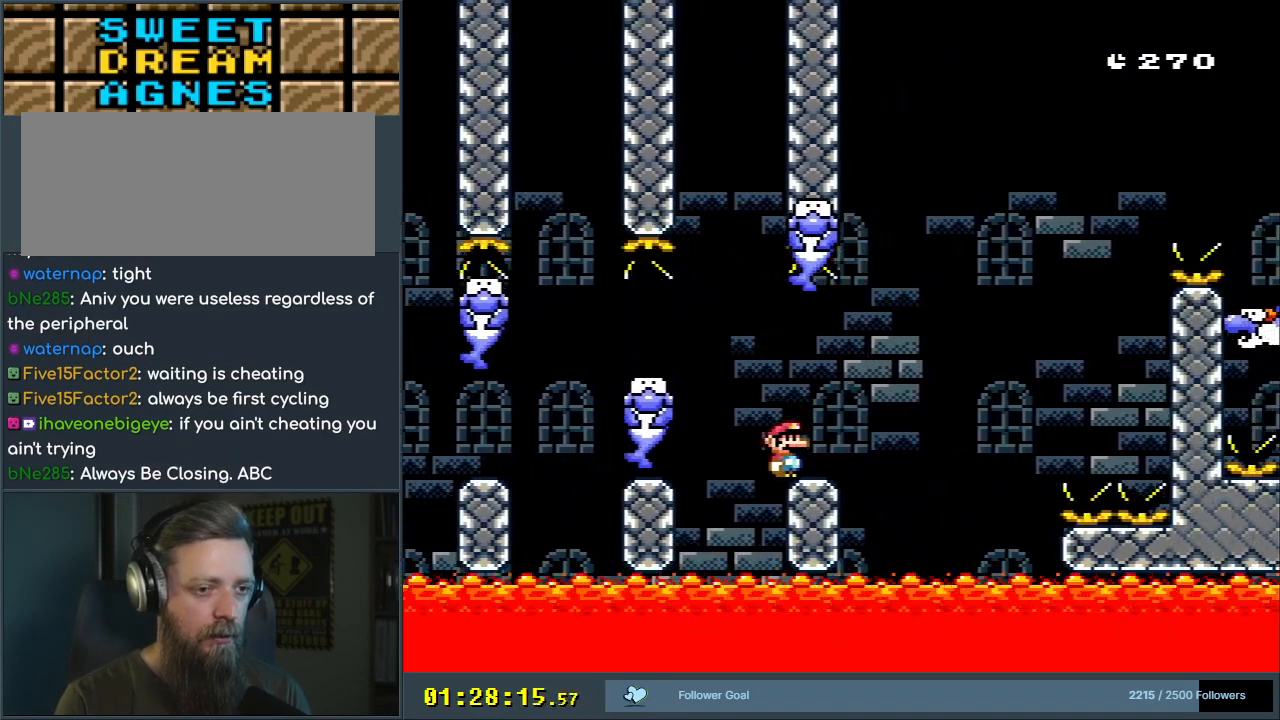
{"buttons": ["B", "Y"], "events": [[67, "DPAD_RIGHT", "down"], [317, "B", "down"], [400, "DPAD_RIGHT", "up"]]}
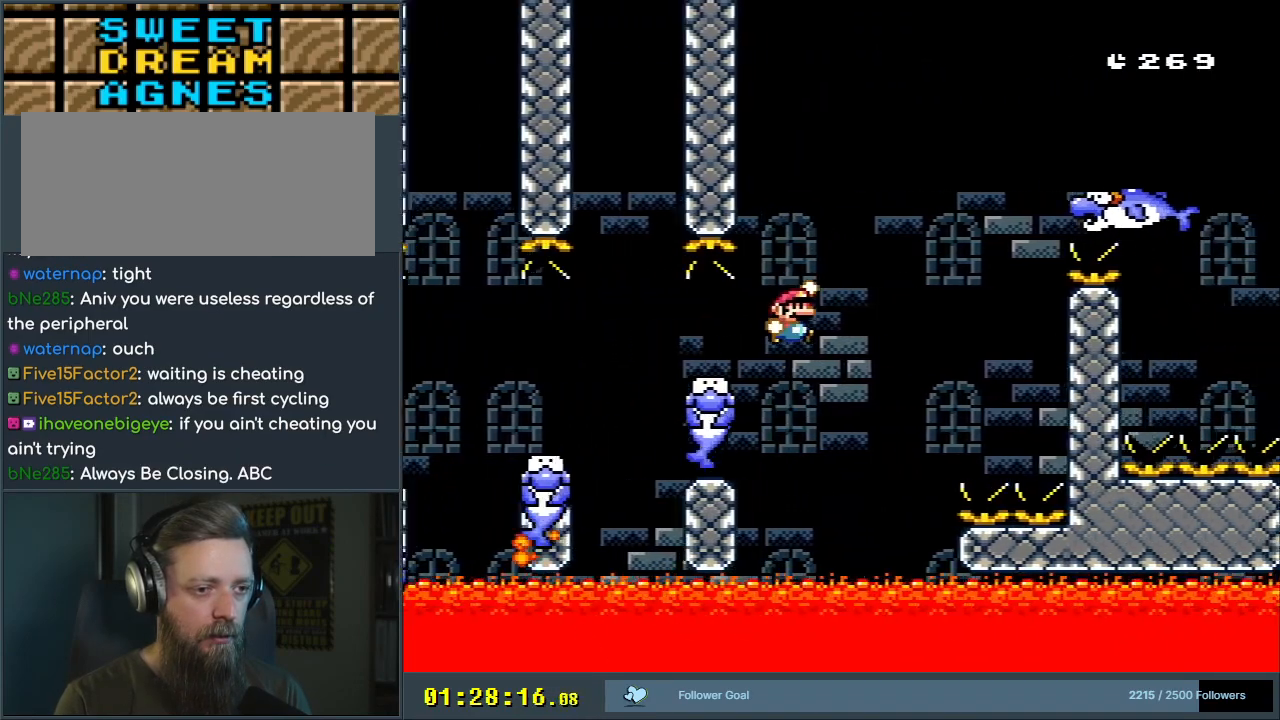
{"buttons": ["B", "Y", "DPAD_LEFT"], "events": [[50, "DPAD_LEFT", "down"], [100, "B", "up"], [183, "DPAD_LEFT", "up"], [200, "B", "down"], [367, "DPAD_LEFT", "down"]]}
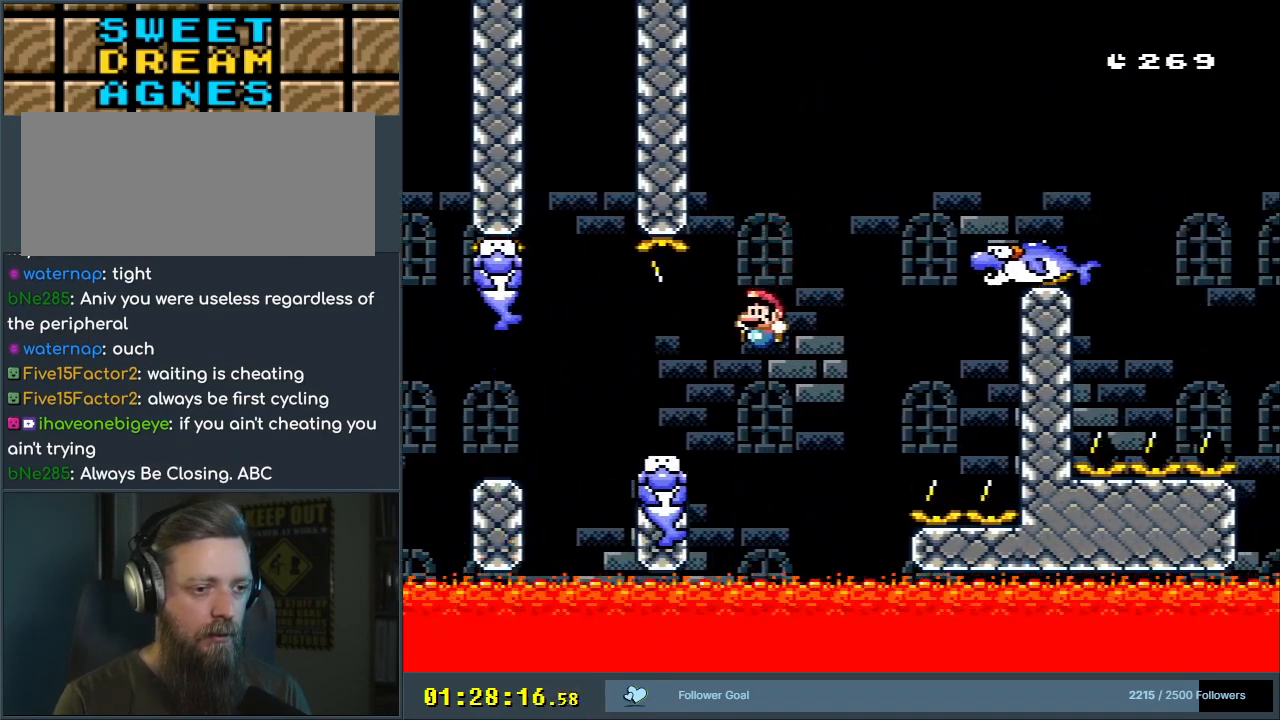
{"buttons": [], "events": [[183, "DPAD_LEFT", "up"], [250, "DPAD_RIGHT", "down"], [350, "B", "up"], [400, "DPAD_RIGHT", "up"], [450, "Y", "up"]]}
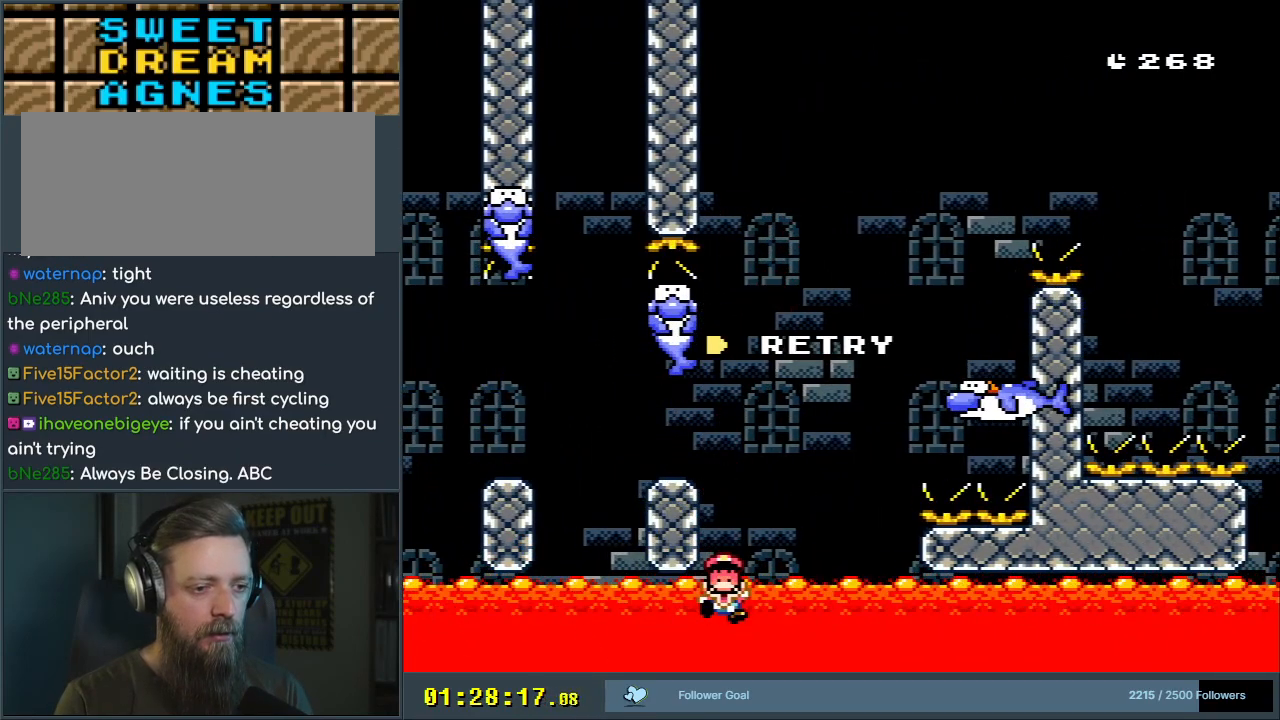
{"buttons": ["A", "X"], "events": [[400, "A", "down"], [433, "X", "down"]]}
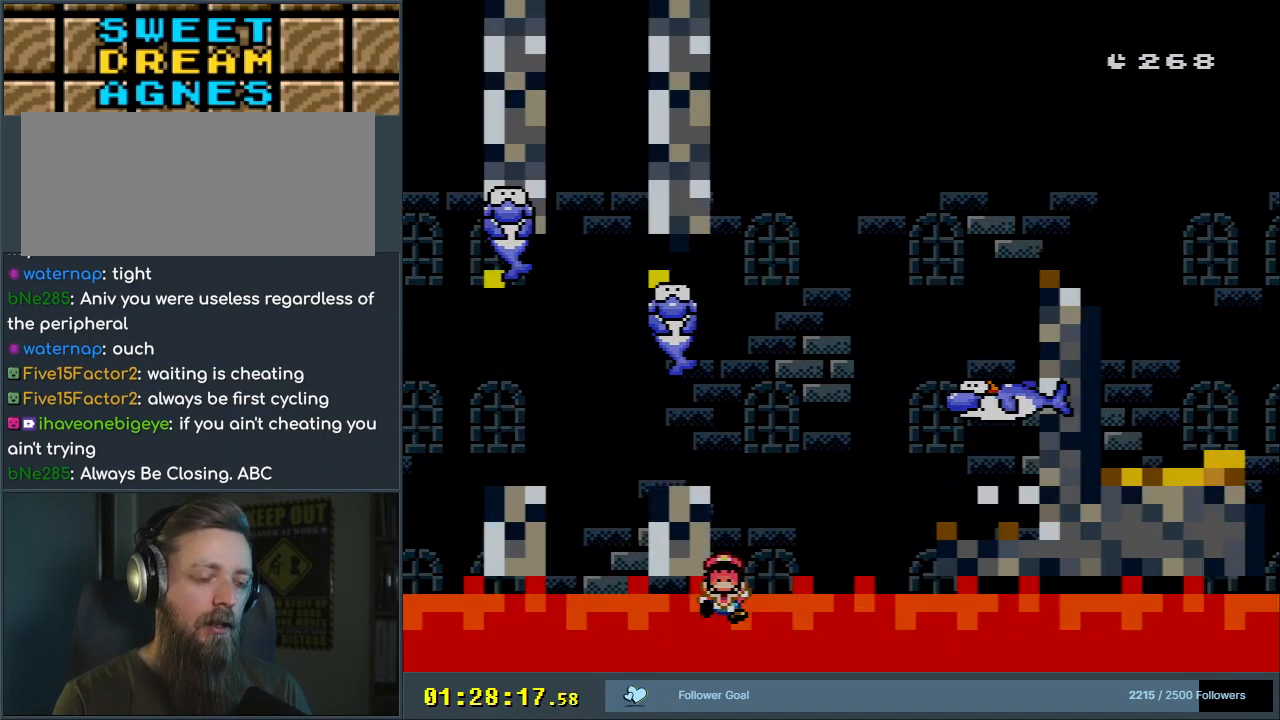
{"buttons": ["A", "X"], "events": [[17, "X", "up"], [33, "A", "up"], [150, "A", "down"], [183, "X", "down"]]}
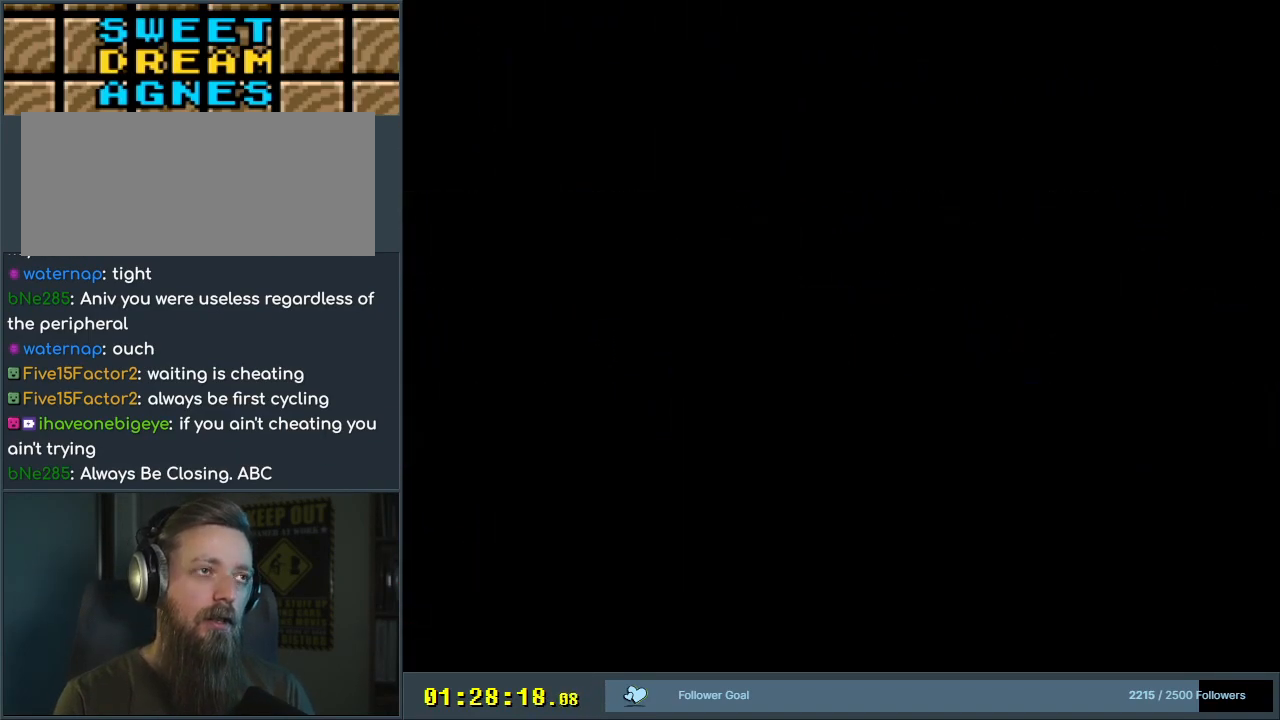
{"buttons": ["A", "X"], "events": []}
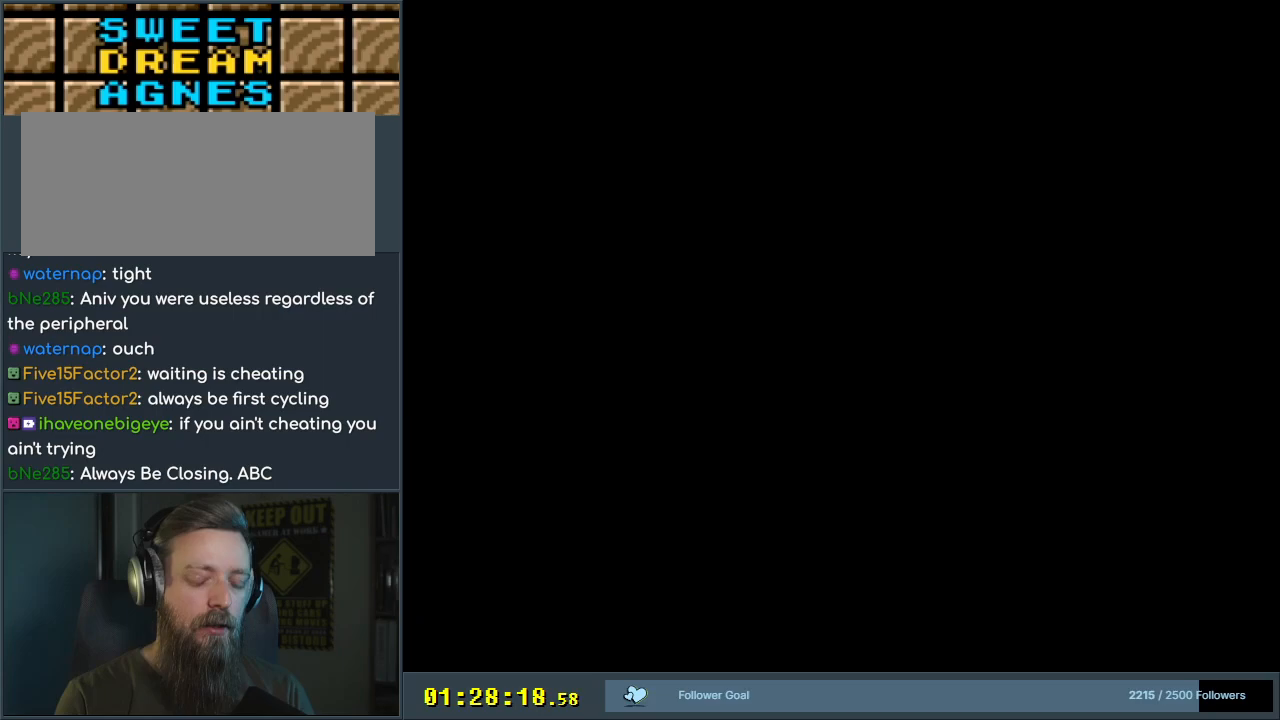
{"buttons": ["B", "Y"], "events": [[17, "A", "up"], [17, "X", "up"], [167, "B", "down"], [167, "Y", "down"]]}
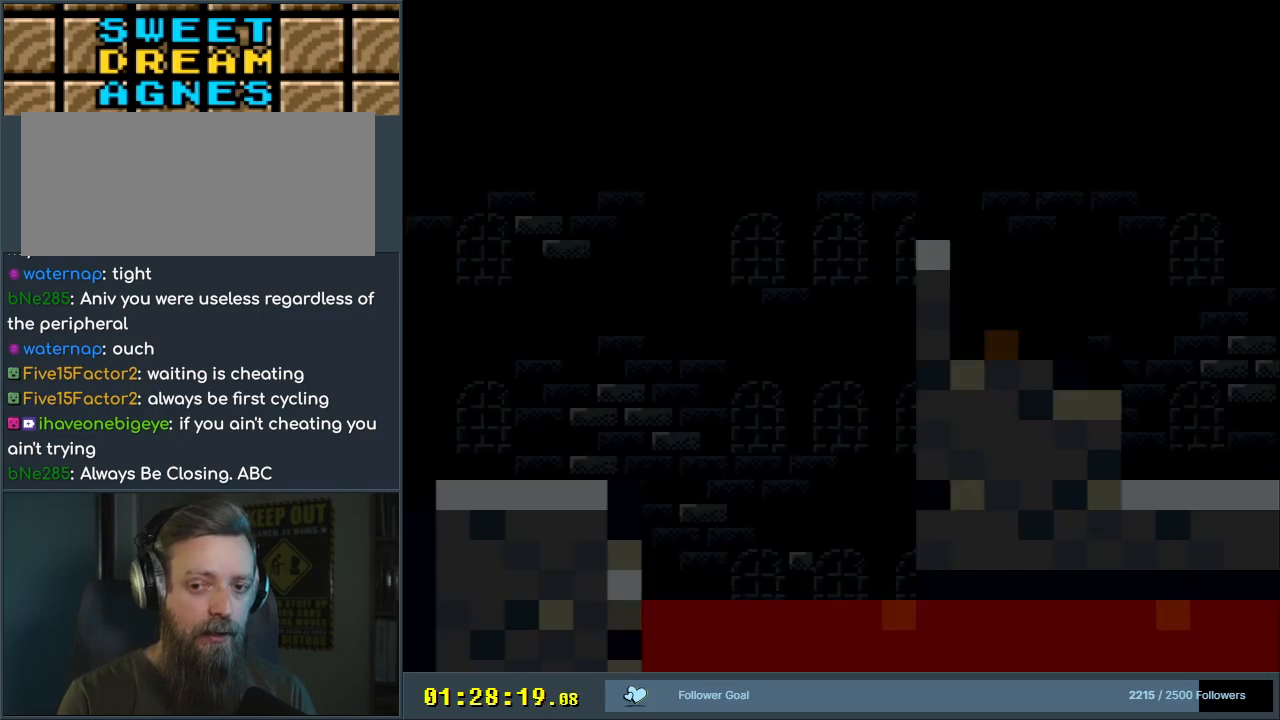
{"buttons": ["B", "Y"], "events": []}
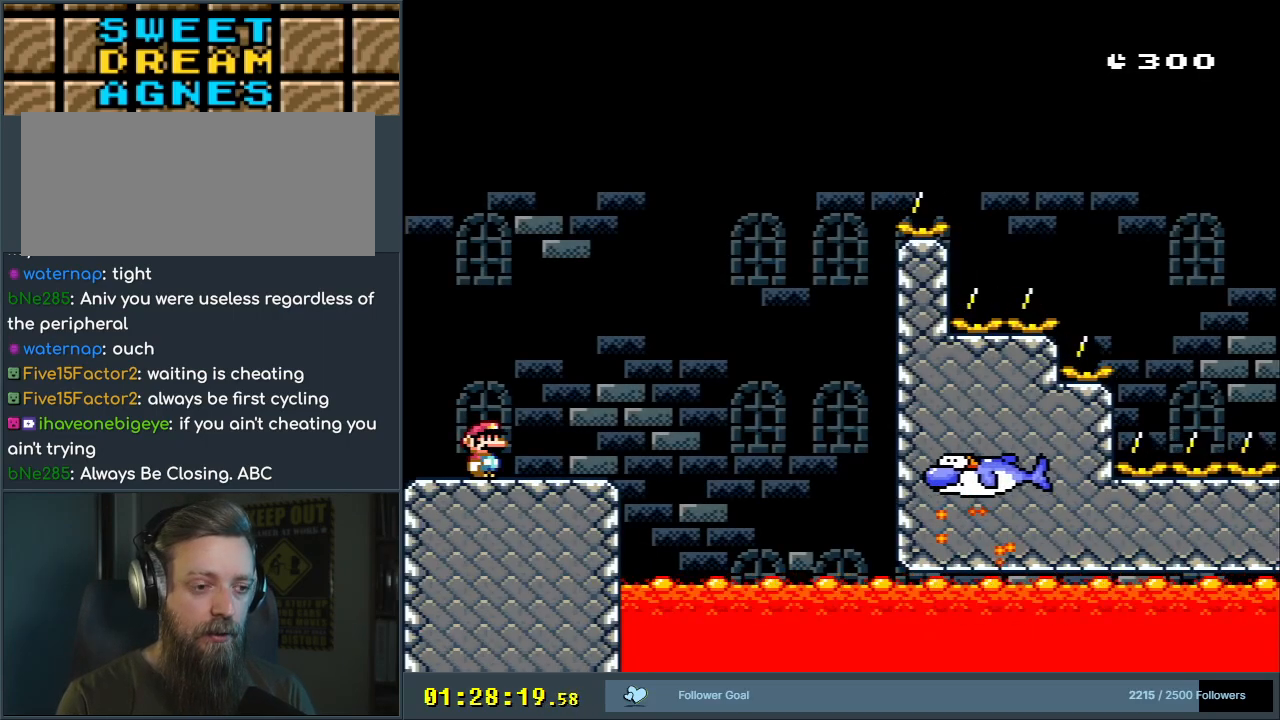
{"buttons": ["Y"], "events": [[100, "B", "up"]]}
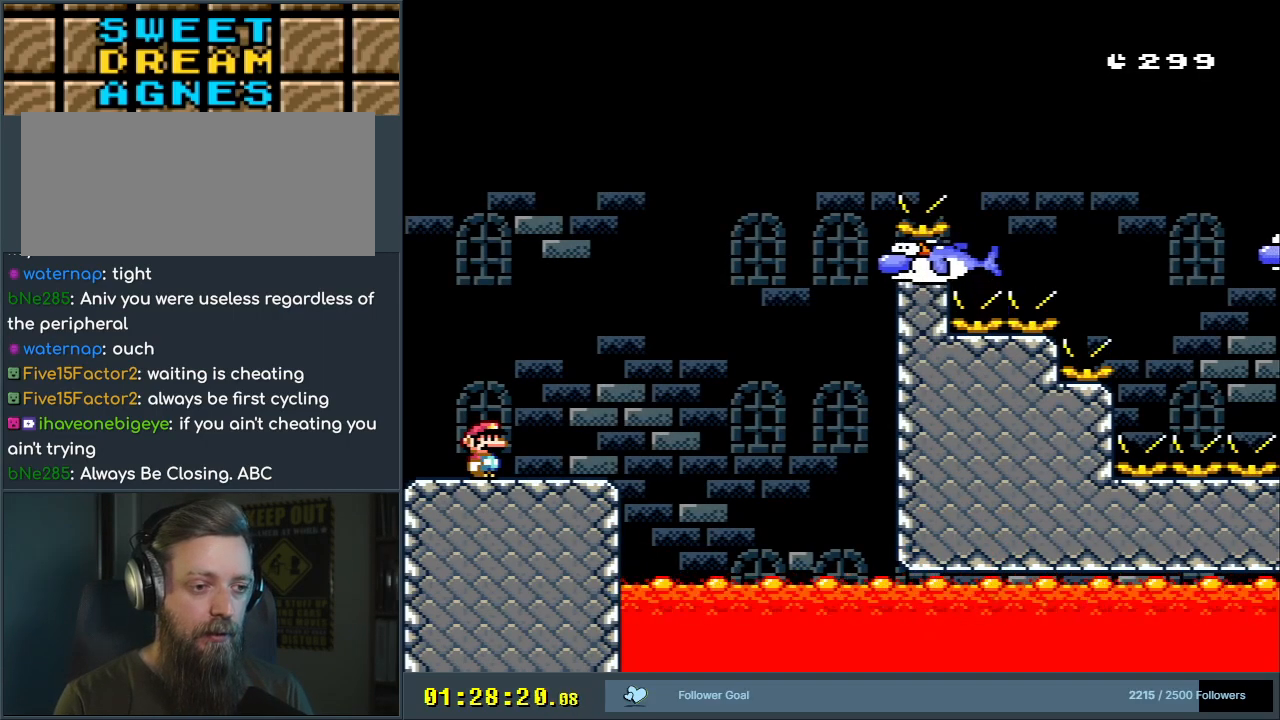
{"buttons": ["A", "X"], "events": [[83, "DPAD_RIGHT", "down"], [150, "A", "down"], [150, "X", "down"], [150, "Y", "up"], [250, "A", "up"], [417, "A", "down"], [417, "DPAD_RIGHT", "up"]]}
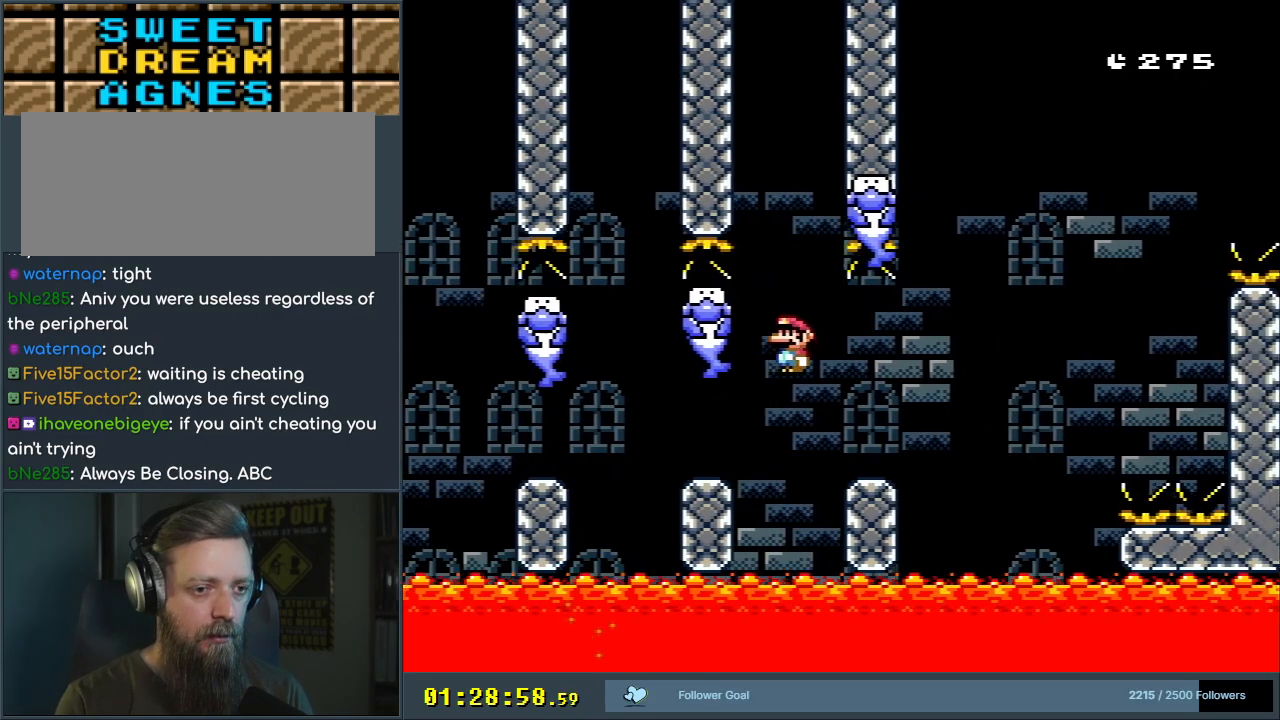
{"buttons": ["X"], "events": [[100, "DPAD_LEFT", "down"], [150, "A", "up"], [217, "DPAD_LEFT", "up"]]}
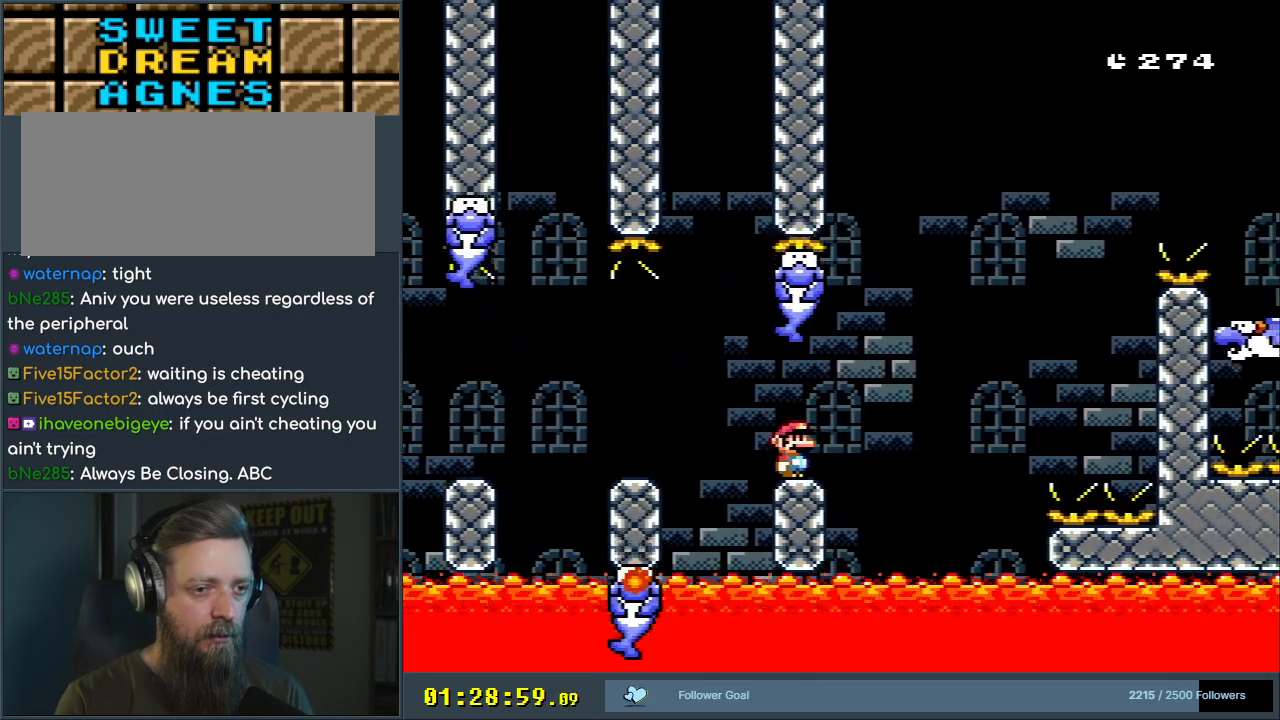
{"buttons": ["A", "X"], "events": [[267, "DPAD_LEFT", "down"], [317, "A", "down"], [483, "DPAD_LEFT", "up"]]}
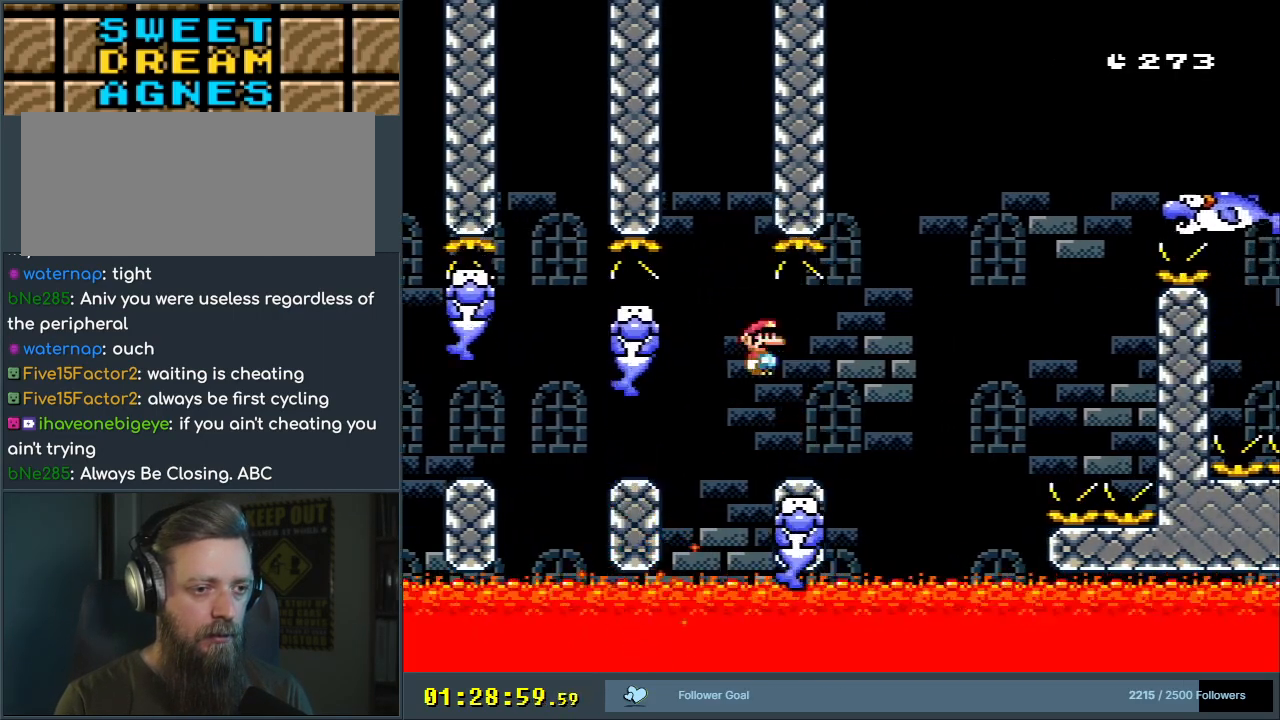
{"buttons": ["A", "X"], "events": [[150, "DPAD_RIGHT", "down"], [350, "DPAD_RIGHT", "up"]]}